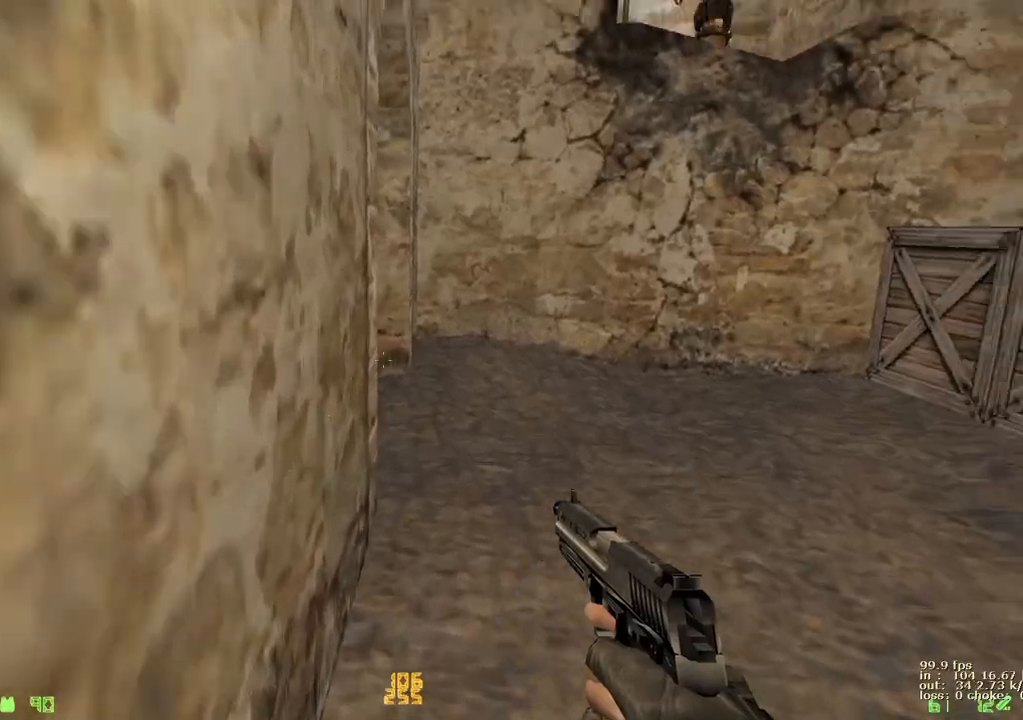
Gameplay with keyboard and mouse; each line is a JSON object with the keys held at the frame after it. "events" lists presses ("down") and releases ("up") of "1", "2", "3", "4", "5", "a", "alt", "b", "c", "caps_lock", "ctrl", "d", "e", "f", "g", "q", "r", "s", "shift", "space", "t", "tab", "v", "w", "x" and "z" between this image and that frame as [ms after this image, input, new state], when the widget could be followed in between. No other keys are recorded. Mouse buttons are not recorded. Not read: mouse_move.
{"keys": ["a", "w"], "events": []}
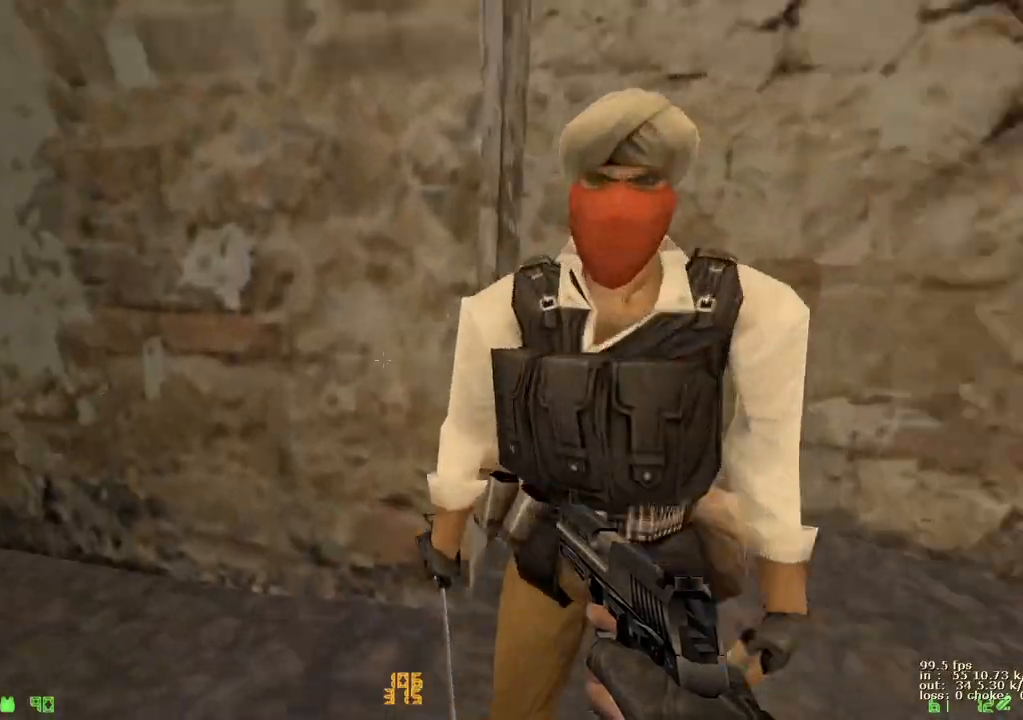
{"keys": ["d", "w"], "events": [[133, "d", "down"], [183, "a", "up"]]}
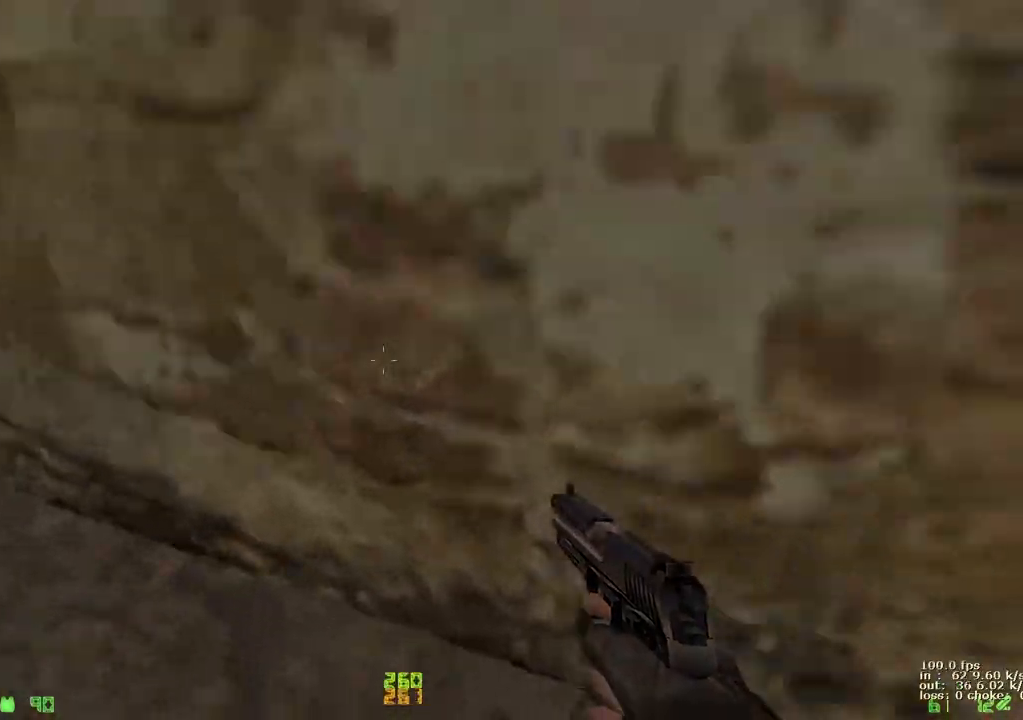
{"keys": ["d", "w"], "events": [[50, "d", "up"], [150, "d", "down"]]}
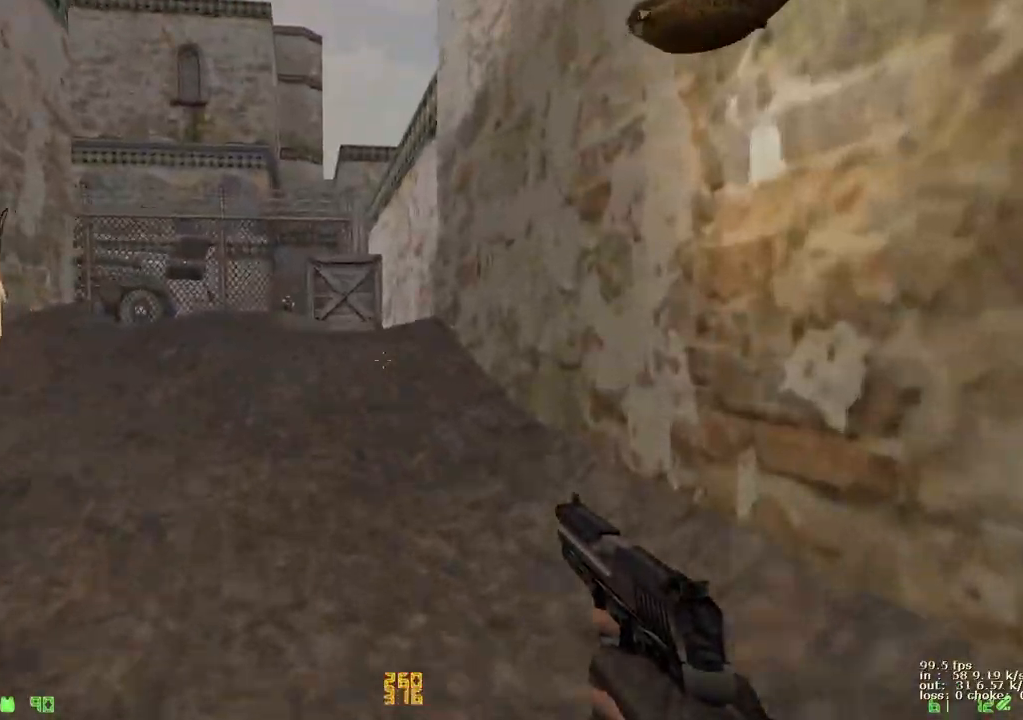
{"keys": ["a", "w"], "events": [[117, "a", "down"], [117, "d", "up"], [317, "d", "down"], [350, "a", "up"], [450, "a", "down"], [500, "d", "up"]]}
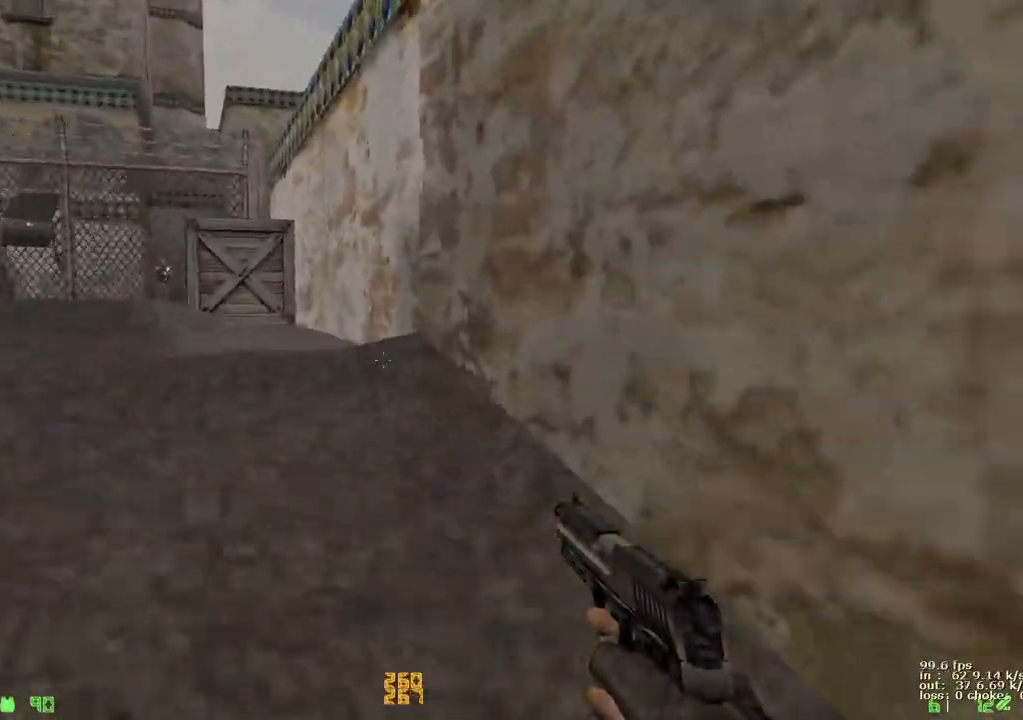
{"keys": ["d", "w"], "events": [[183, "a", "up"], [183, "d", "down"], [317, "d", "up"], [367, "a", "down"], [467, "a", "up"], [467, "d", "down"]]}
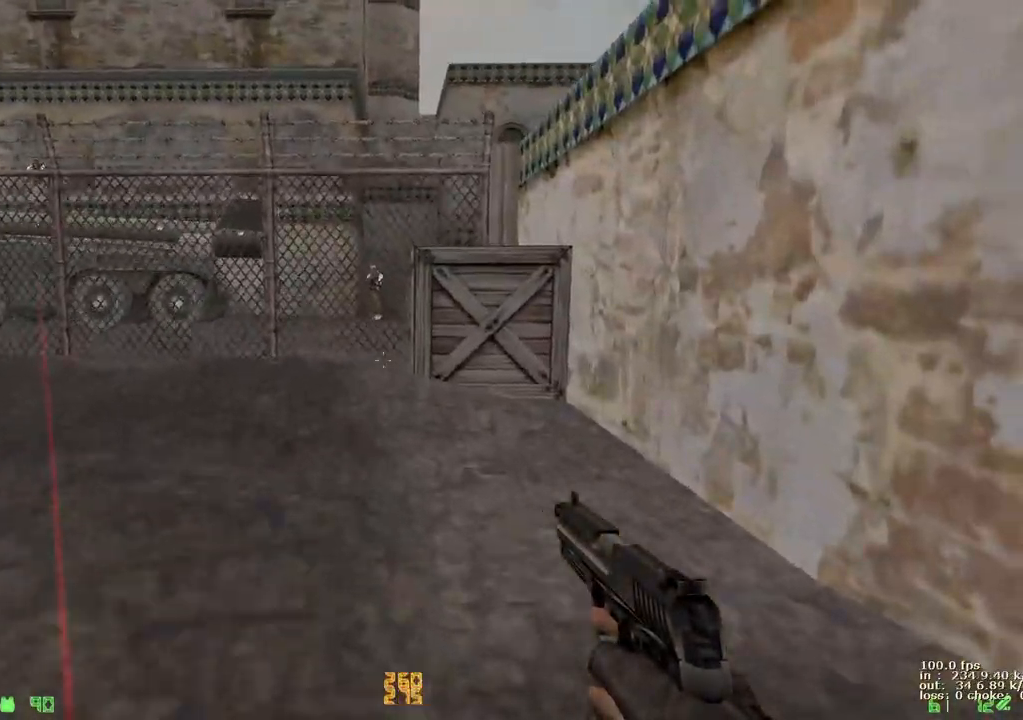
{"keys": ["a", "w"], "events": [[17, "a", "down"], [17, "d", "up"], [100, "d", "down"], [150, "a", "up"], [183, "a", "down"], [233, "d", "up"], [283, "a", "up"], [283, "d", "down"], [383, "a", "down"], [433, "d", "up"]]}
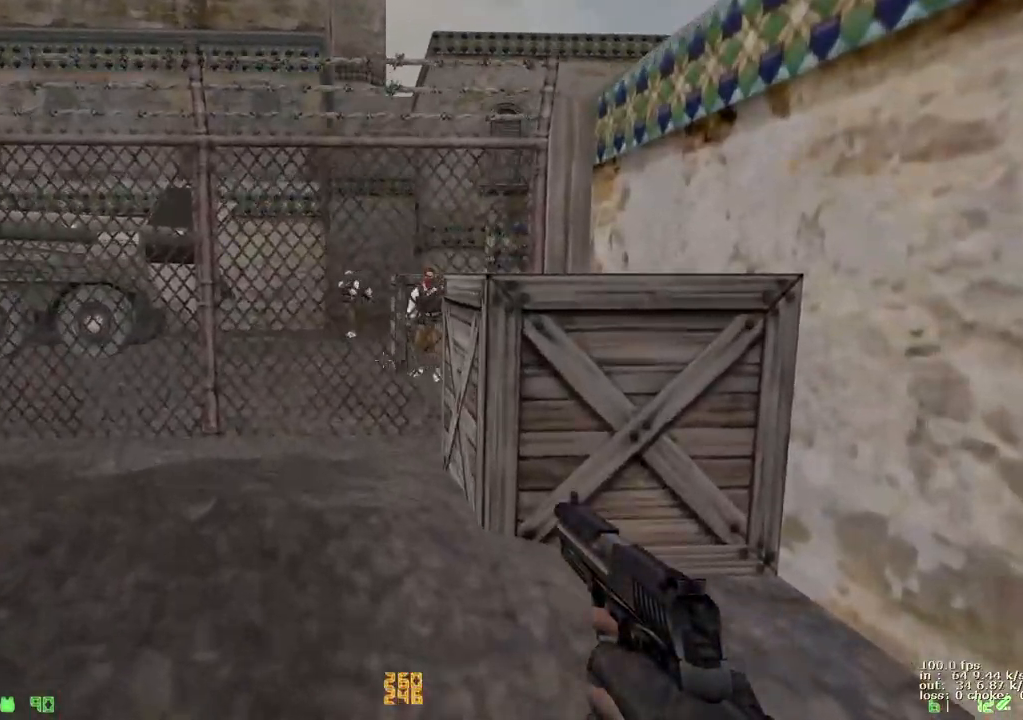
{"keys": ["ctrl", "d"], "events": [[17, "v", "down"], [117, "a", "up"], [167, "v", "up"], [350, "d", "down"], [350, "w", "up"], [400, "ctrl", "down"]]}
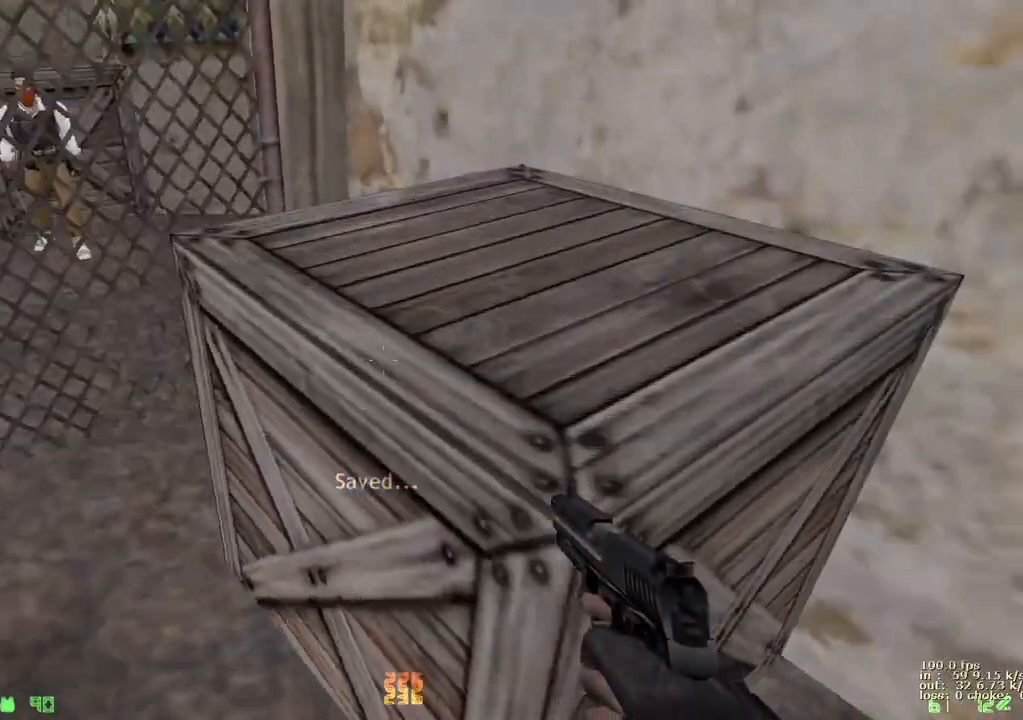
{"keys": ["ctrl", "d"], "events": [[183, "s", "down"], [233, "d", "up"], [333, "s", "up"], [367, "d", "down"]]}
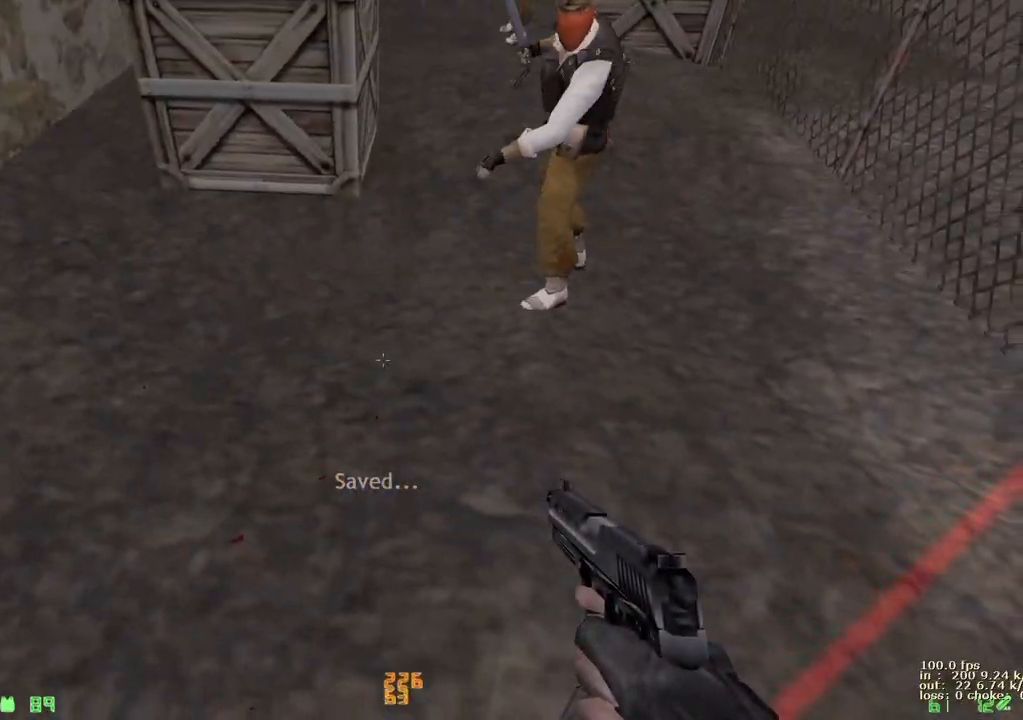
{"keys": [], "events": [[17, "ctrl", "up"], [17, "d", "up"], [233, "s", "down"], [383, "d", "down"], [467, "d", "up"], [467, "s", "up"]]}
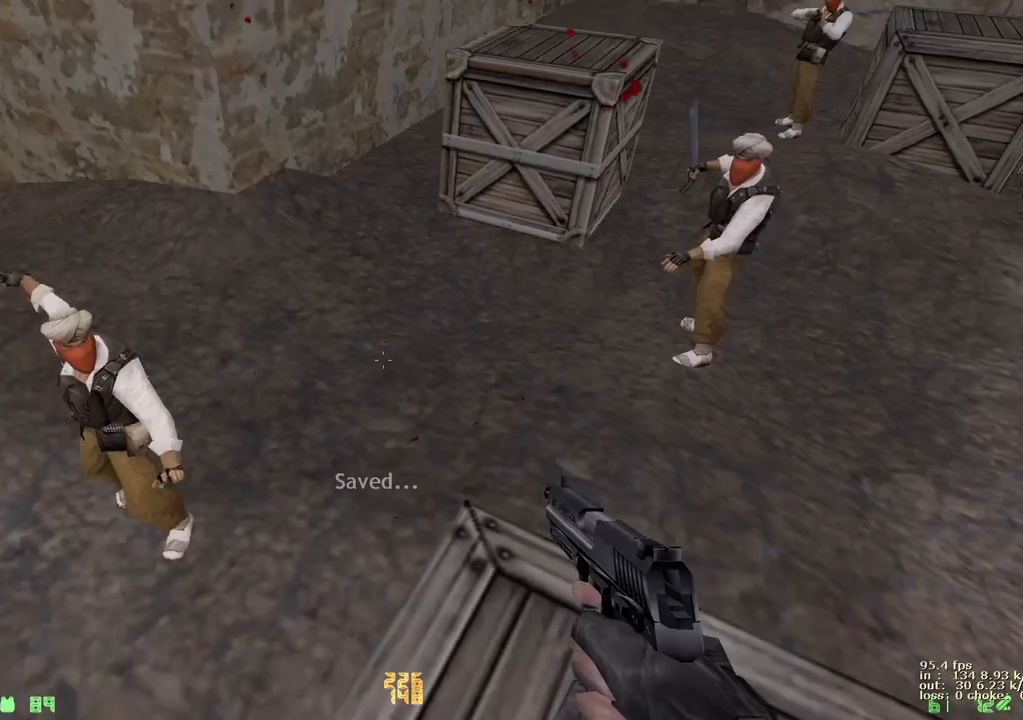
{"keys": [], "events": []}